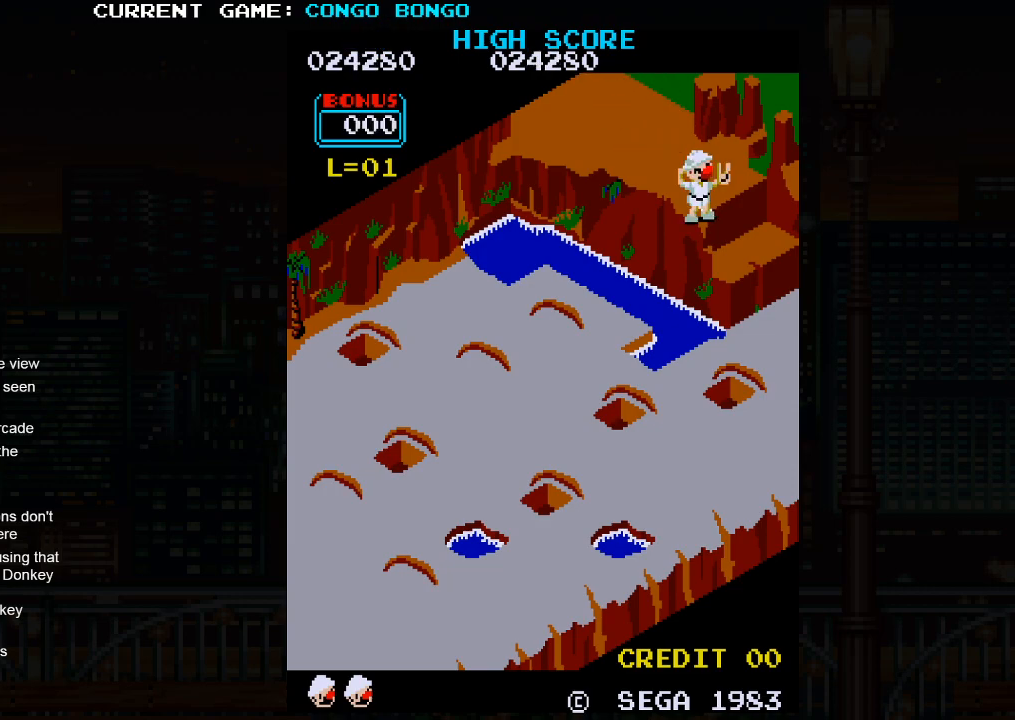
Gameplay with a controller (arcade stick); each line is a JSON object with the inputs held at the frame after it. "events" lists button and stick changes between this image and that frame as [ms after this image, input, new state], when the widget could be followed in between. Not read: L3 R3.
{"buttons": [], "left_stick": "center", "events": [[67, "left_stick", "left"], [133, "left_stick", "center"], [183, "left_stick", "right"], [300, "left_stick", "center"]]}
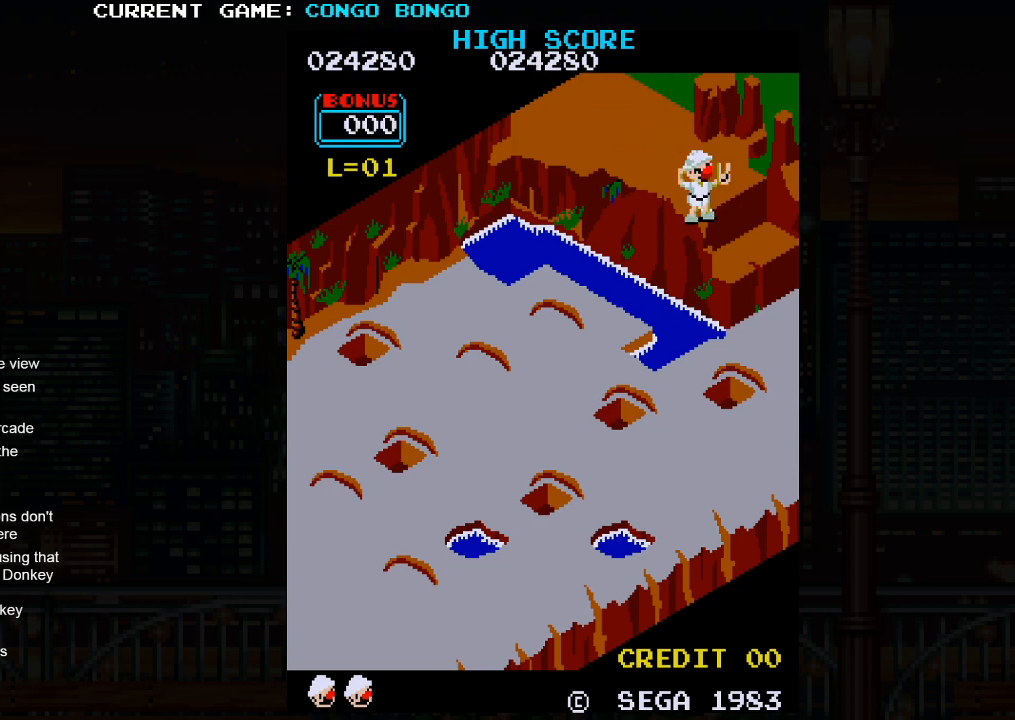
{"buttons": [], "left_stick": "center", "events": []}
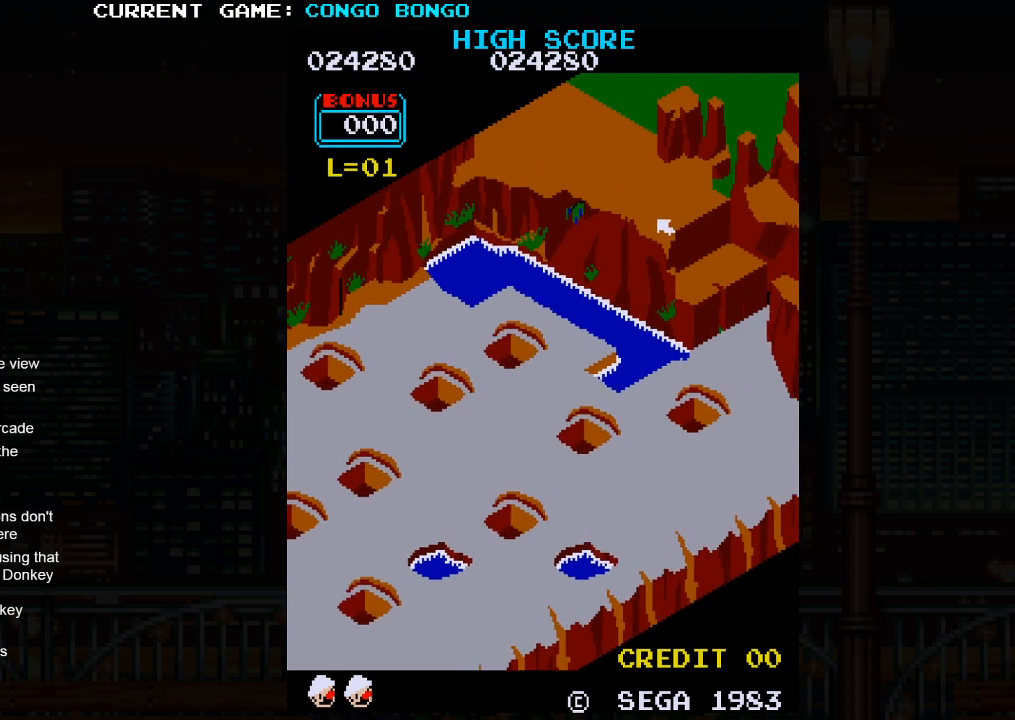
{"buttons": ["SQUARE"], "left_stick": "center", "events": [[267, "SQUARE", "down"]]}
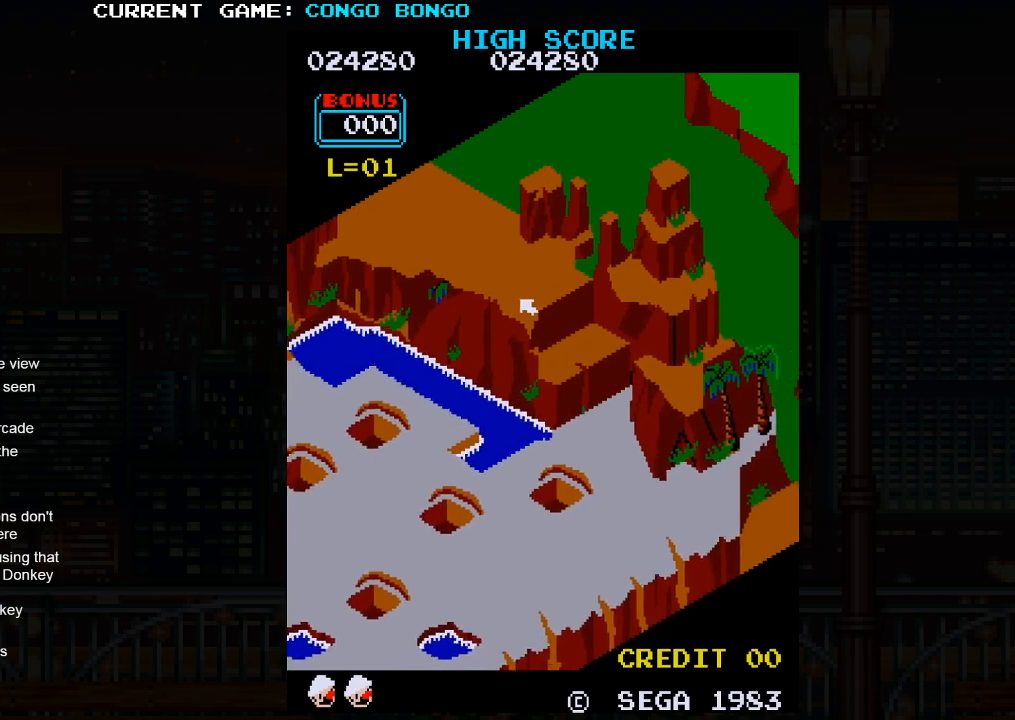
{"buttons": ["SQUARE"], "left_stick": "center", "events": []}
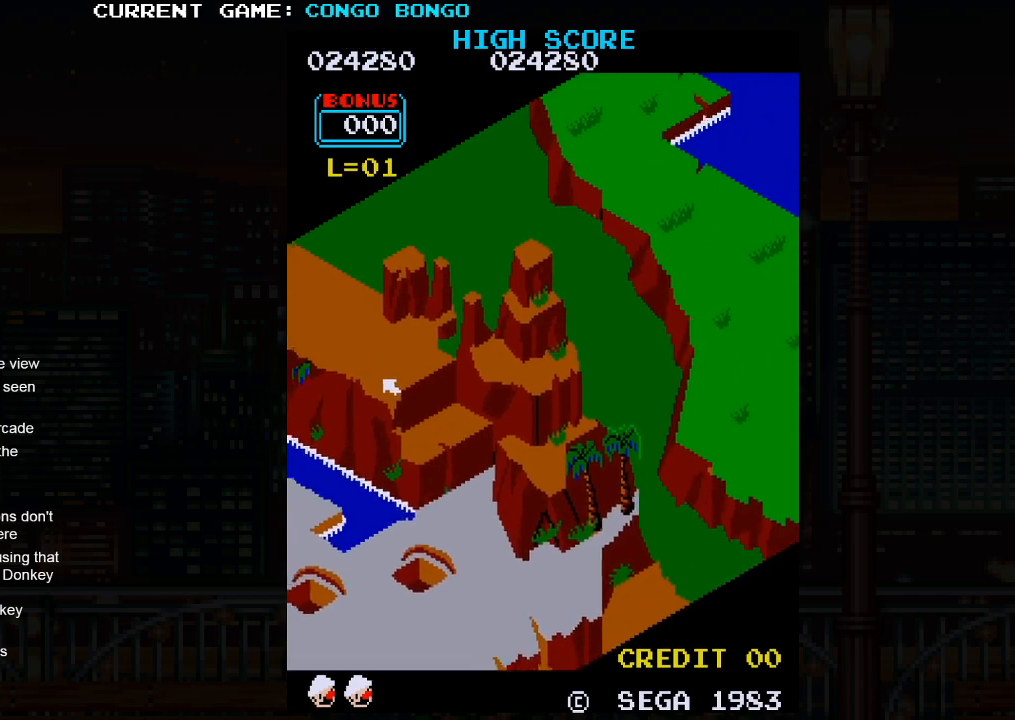
{"buttons": [], "left_stick": "center", "events": [[433, "SQUARE", "up"]]}
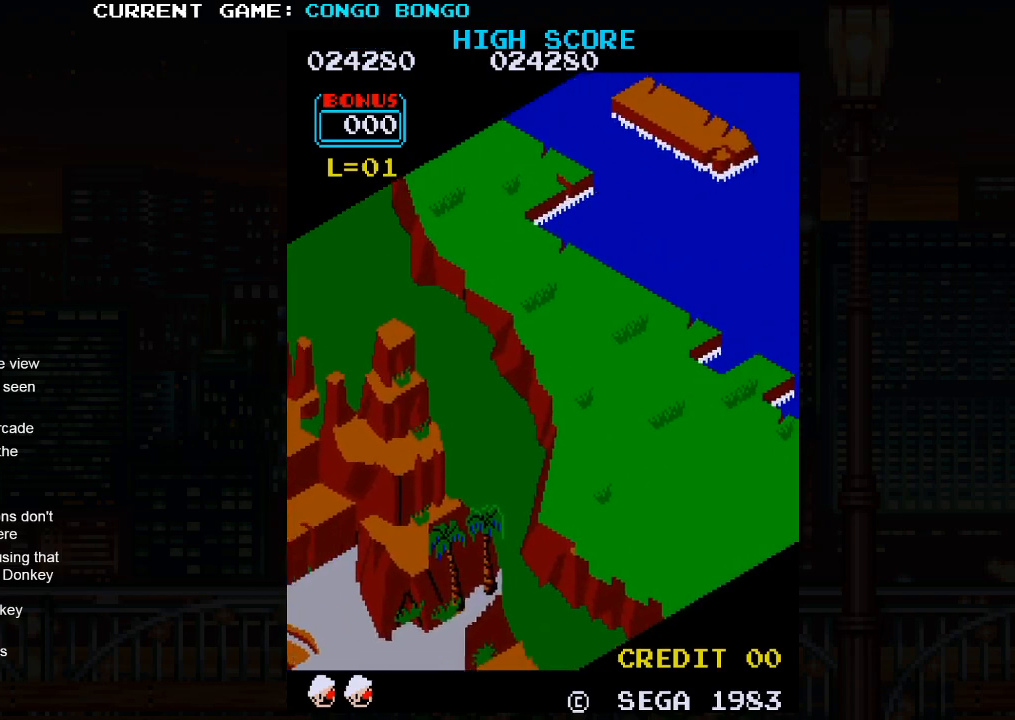
{"buttons": [], "left_stick": "center", "events": []}
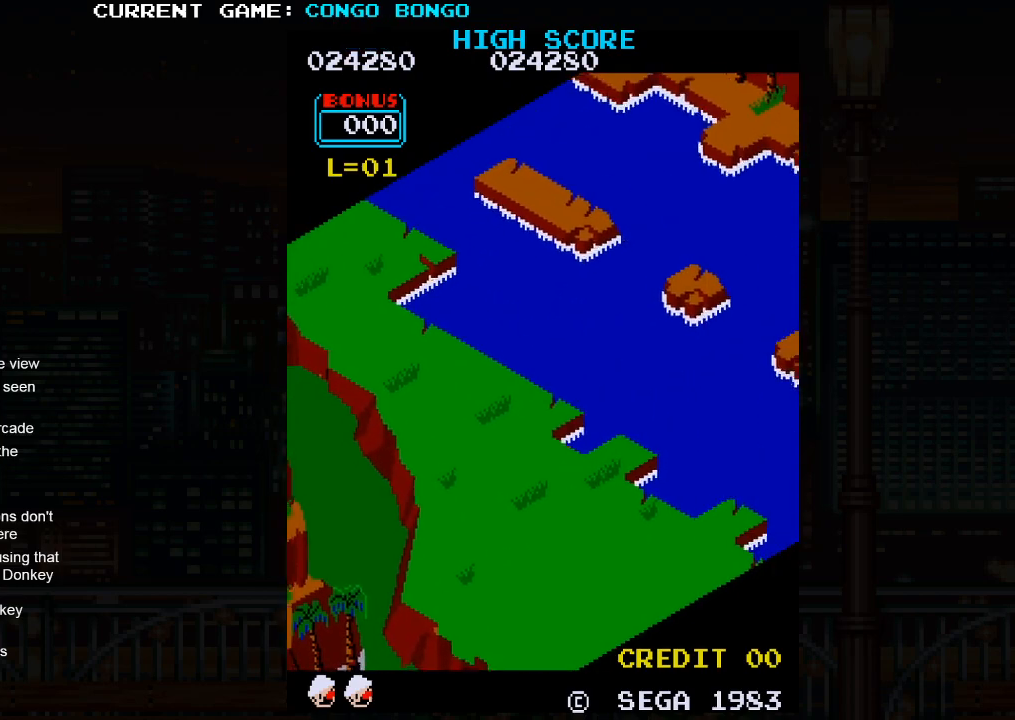
{"buttons": [], "left_stick": "center", "events": []}
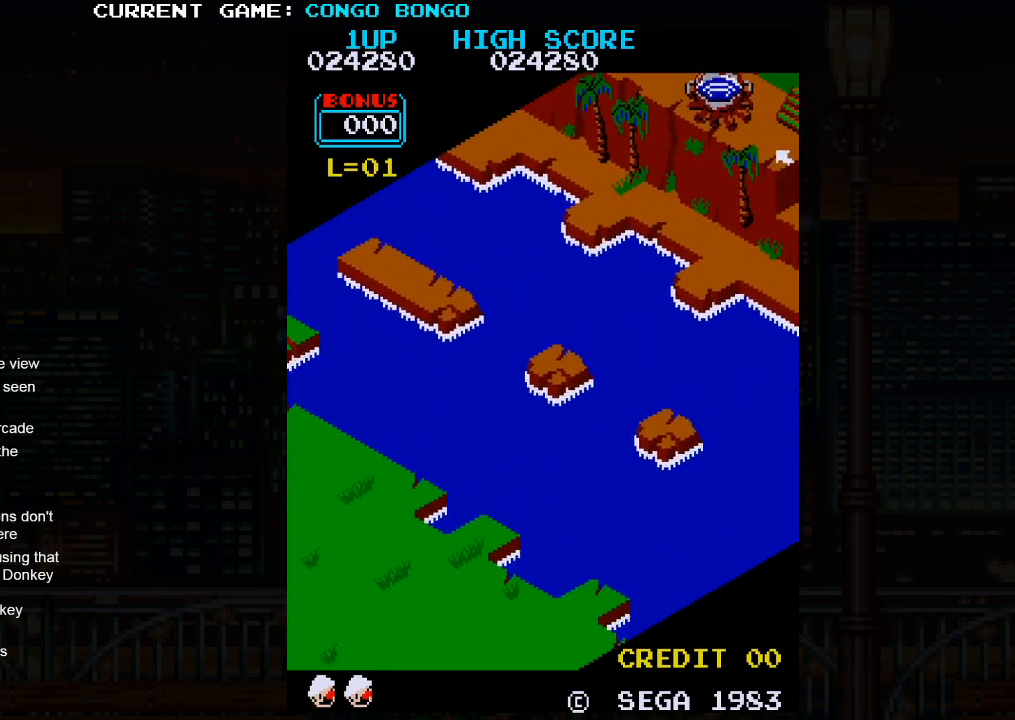
{"buttons": [], "left_stick": "center", "events": []}
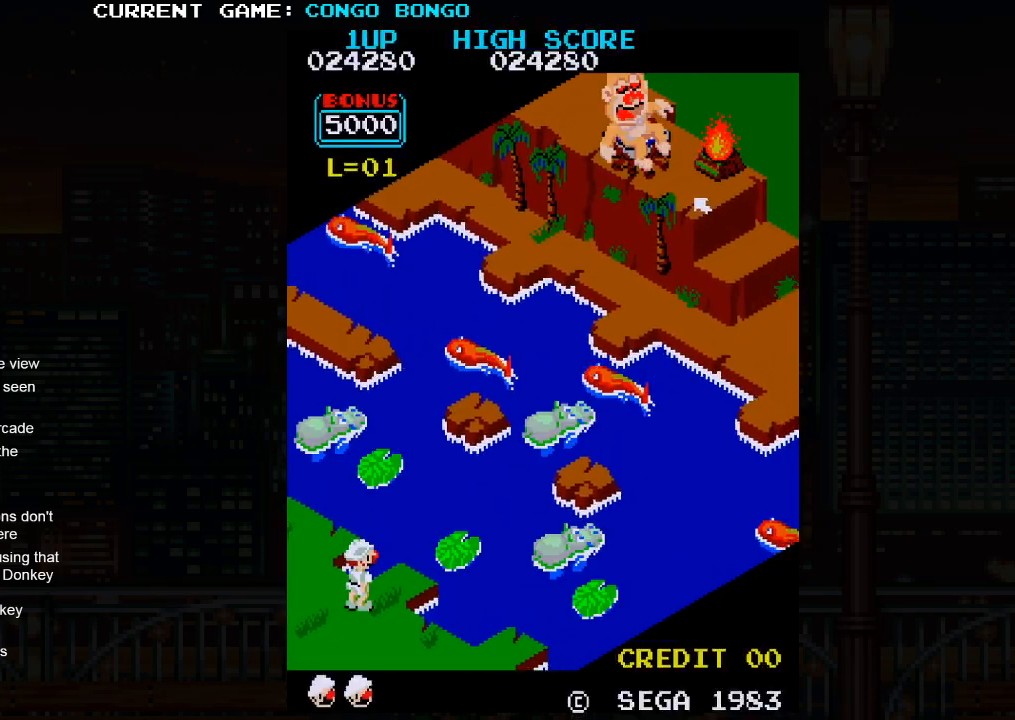
{"buttons": [], "left_stick": "center", "events": []}
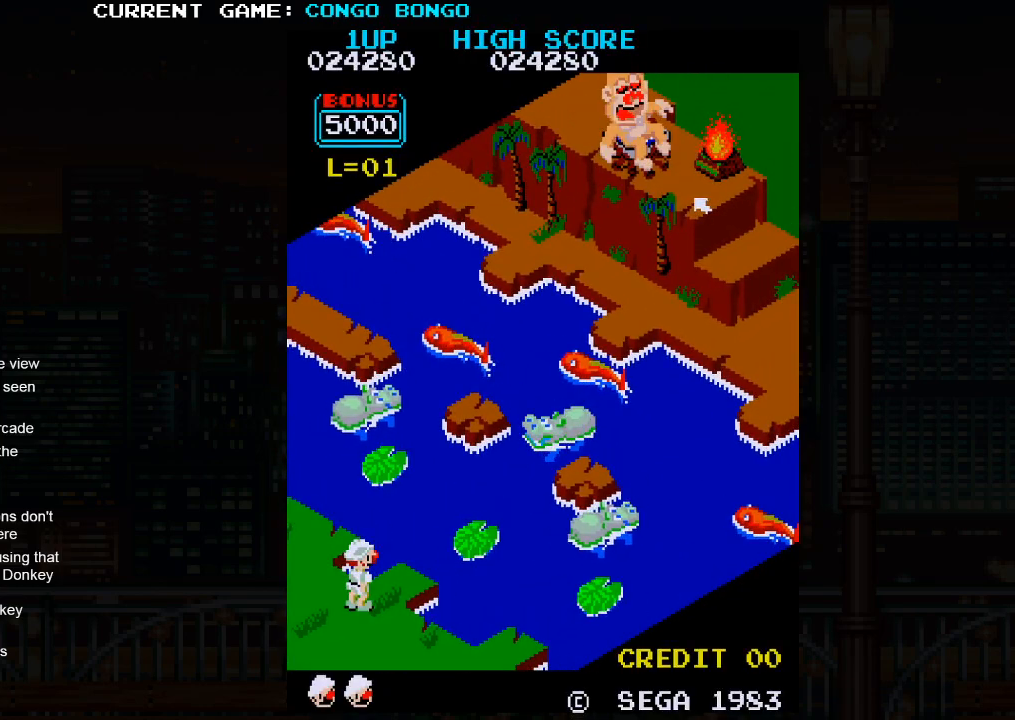
{"buttons": [], "left_stick": "up-right", "events": [[67, "left_stick", "up-right"]]}
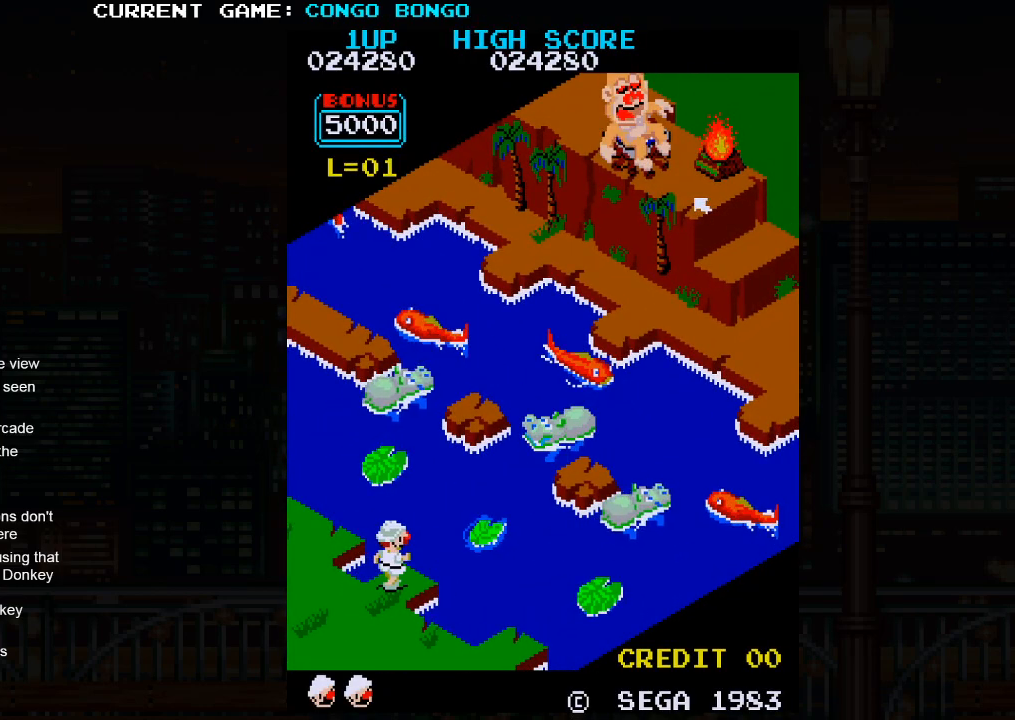
{"buttons": [], "left_stick": "center", "events": [[50, "left_stick", "center"]]}
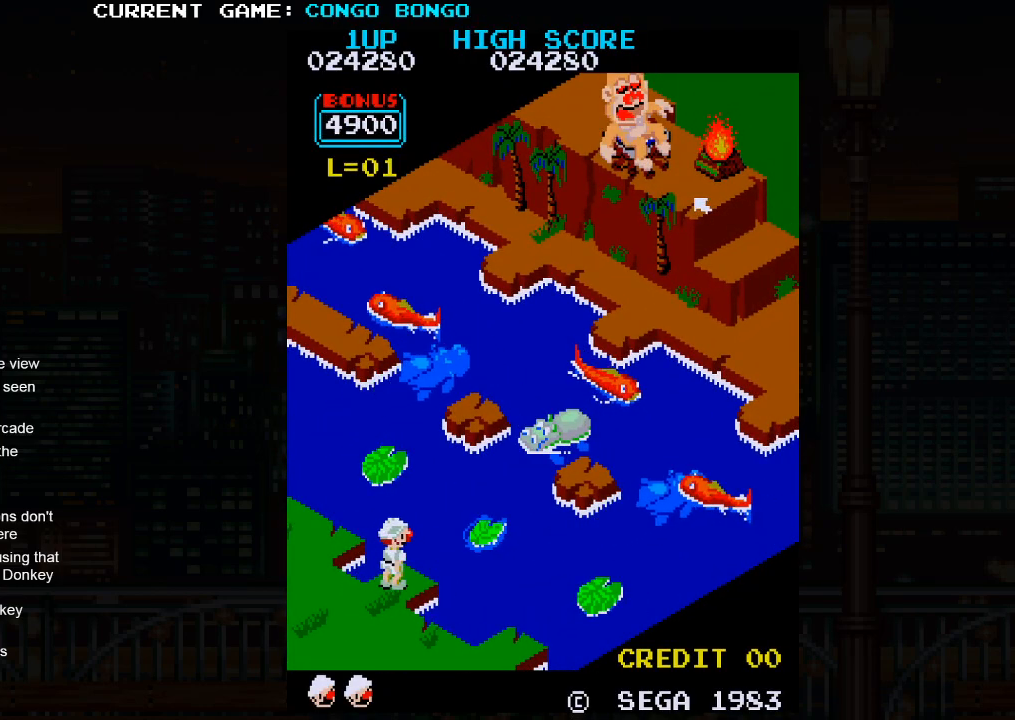
{"buttons": [], "left_stick": "center", "events": []}
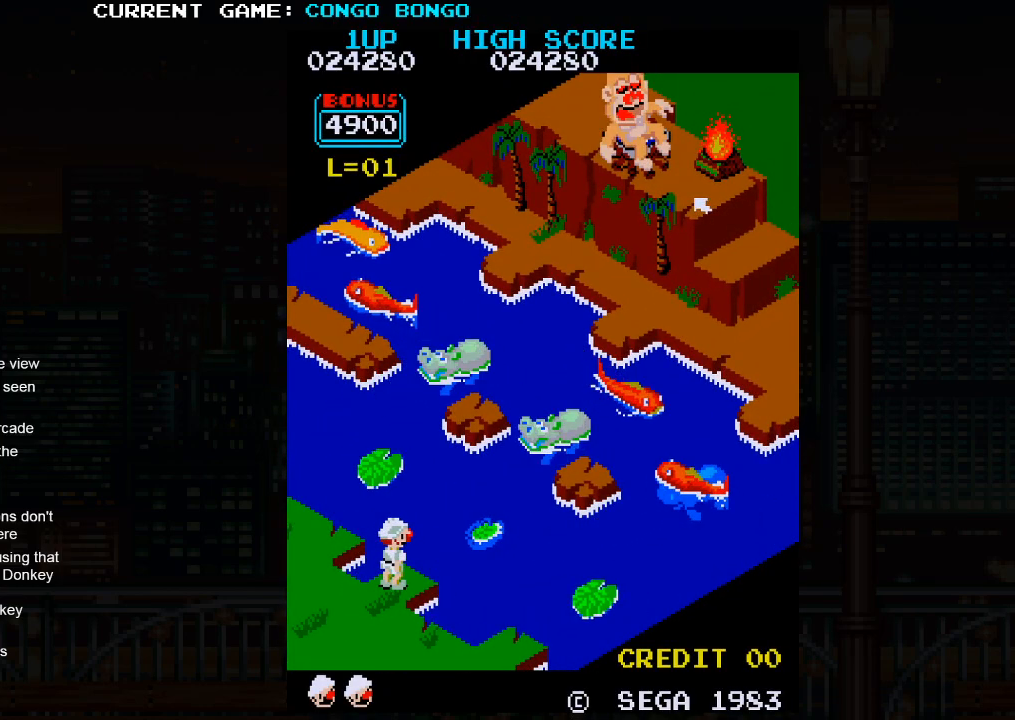
{"buttons": [], "left_stick": "center", "events": []}
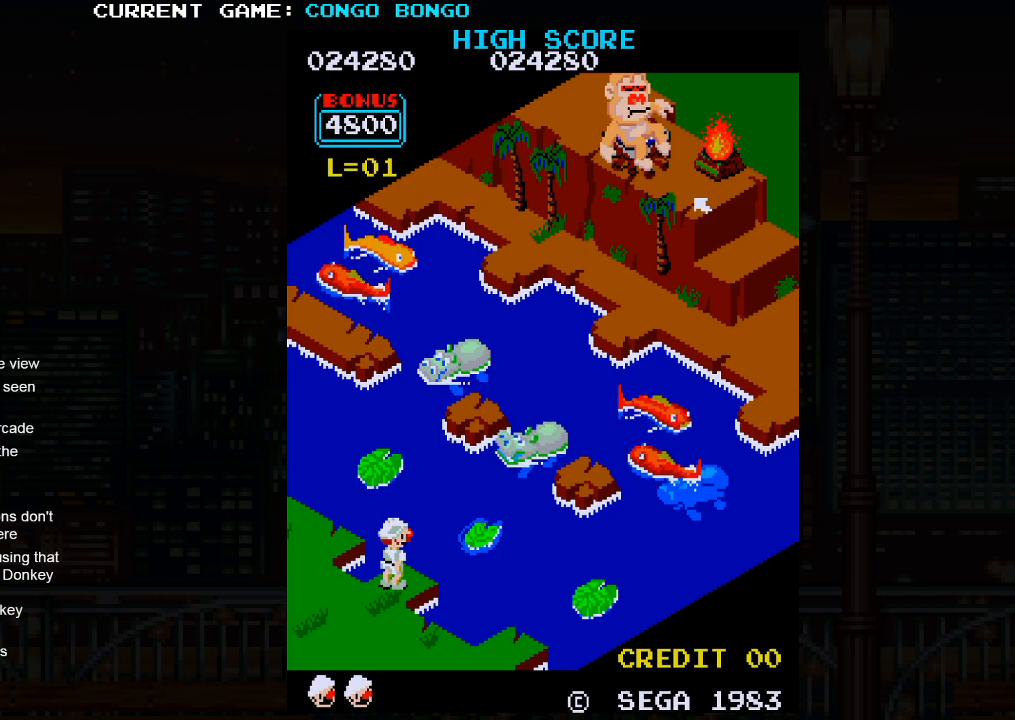
{"buttons": [], "left_stick": "up-right", "events": [[467, "left_stick", "up-right"]]}
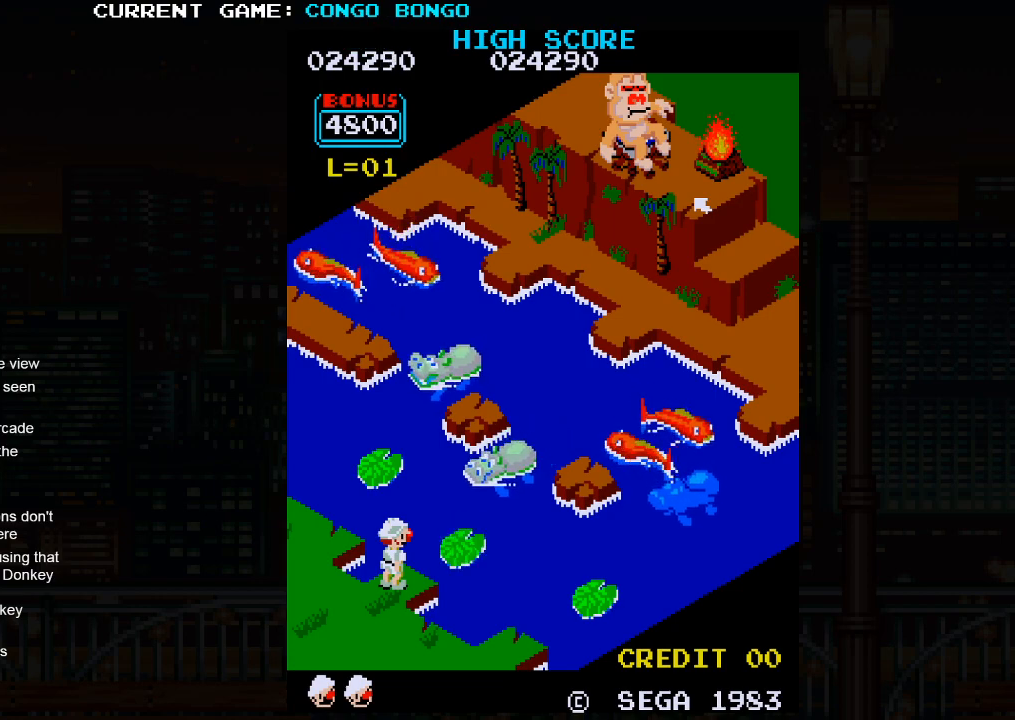
{"buttons": [], "left_stick": "up-right", "events": [[83, "SQUARE", "down"], [233, "SQUARE", "up"]]}
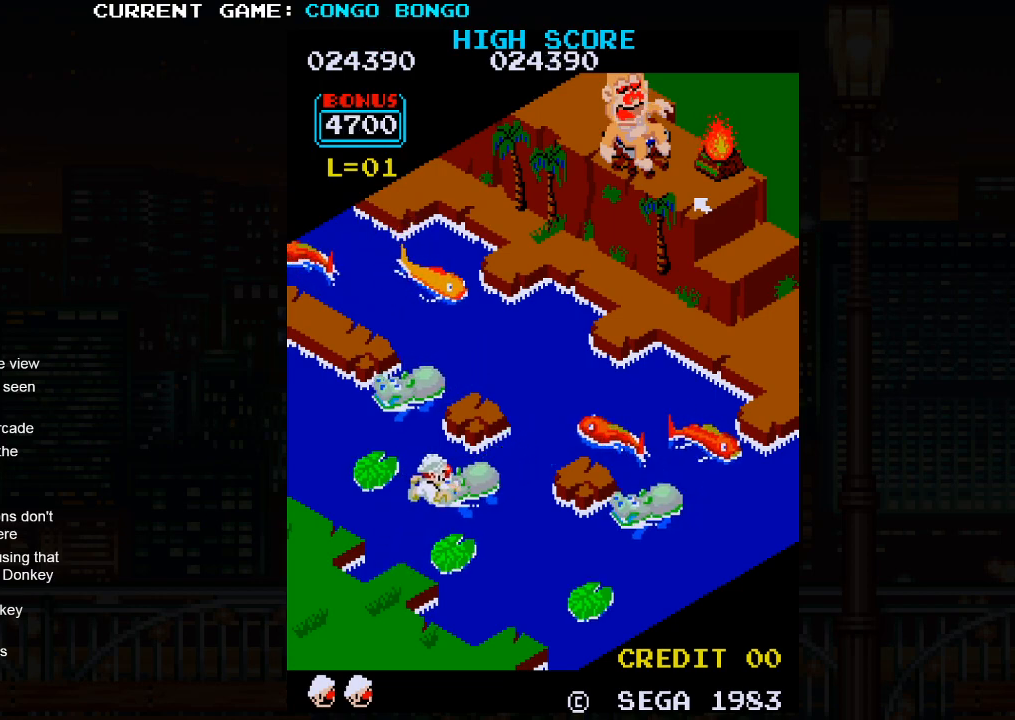
{"buttons": [], "left_stick": "up", "events": [[100, "left_stick", "center"], [433, "left_stick", "up"]]}
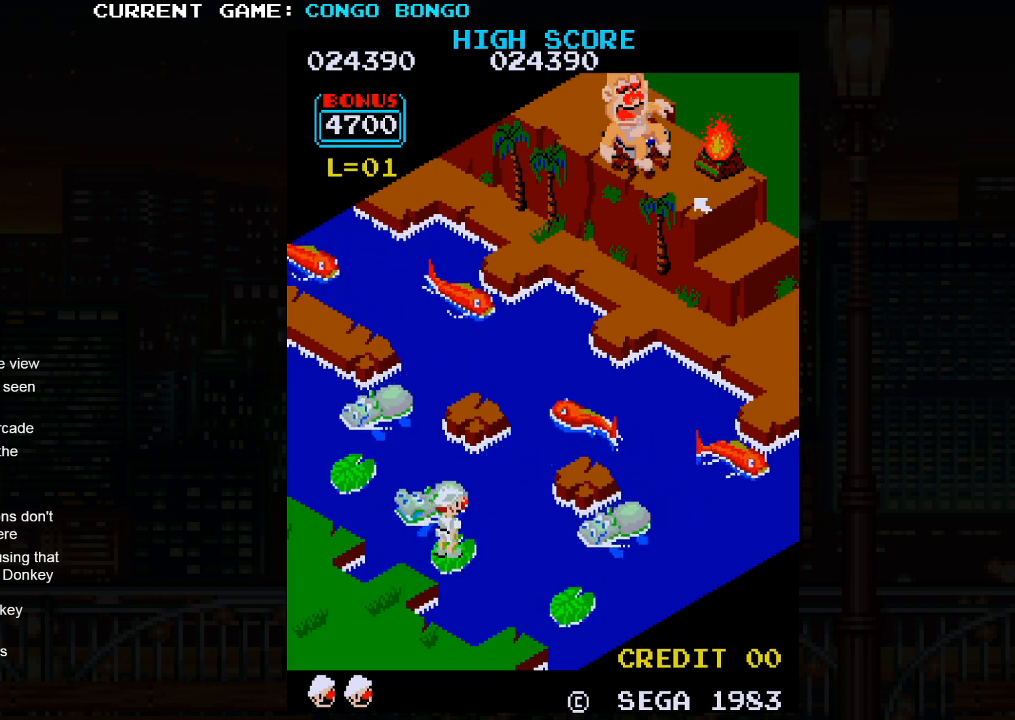
{"buttons": ["SQUARE"], "left_stick": "up-left", "events": [[83, "left_stick", "center"], [367, "left_stick", "up-left"], [417, "SQUARE", "down"]]}
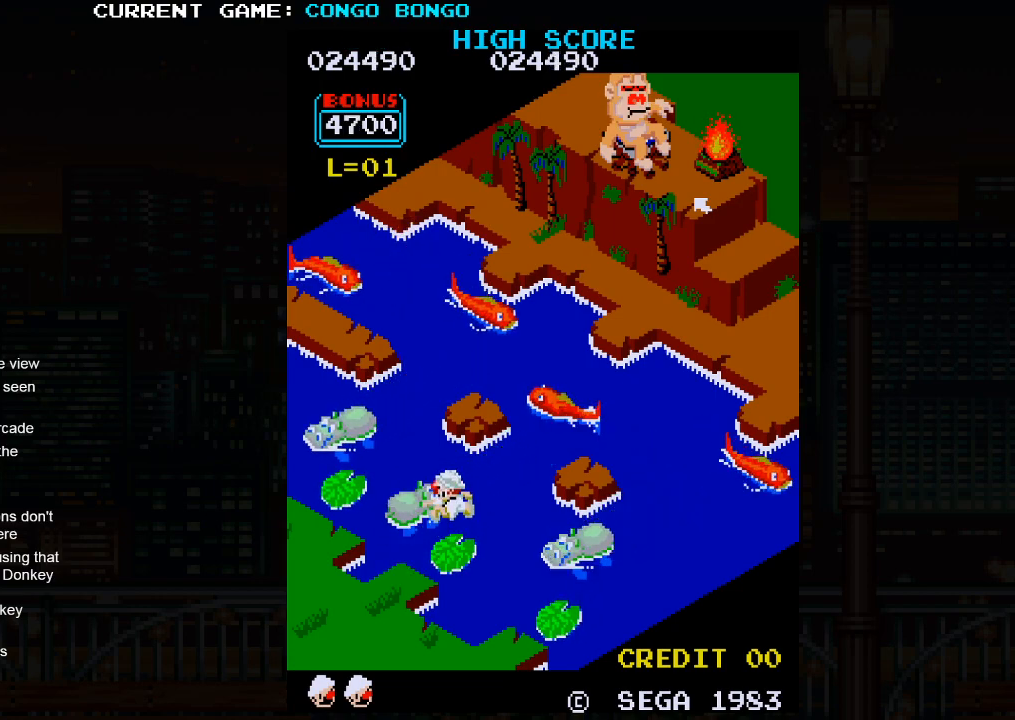
{"buttons": [], "left_stick": "center", "events": [[67, "SQUARE", "up"], [217, "left_stick", "center"]]}
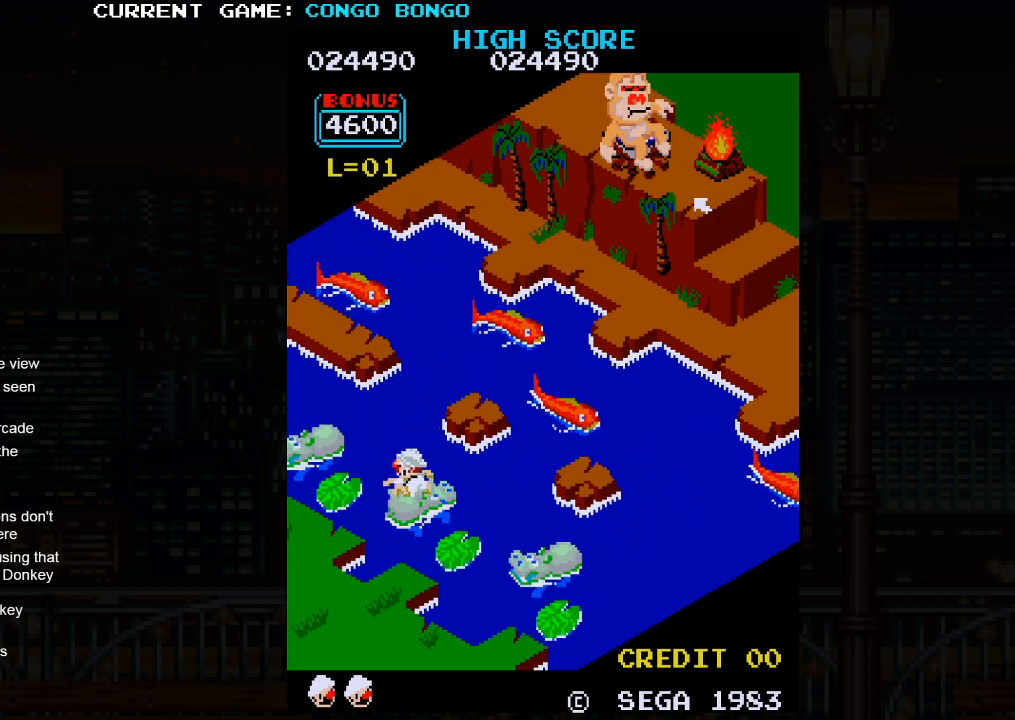
{"buttons": [], "left_stick": "up", "events": [[483, "left_stick", "up"]]}
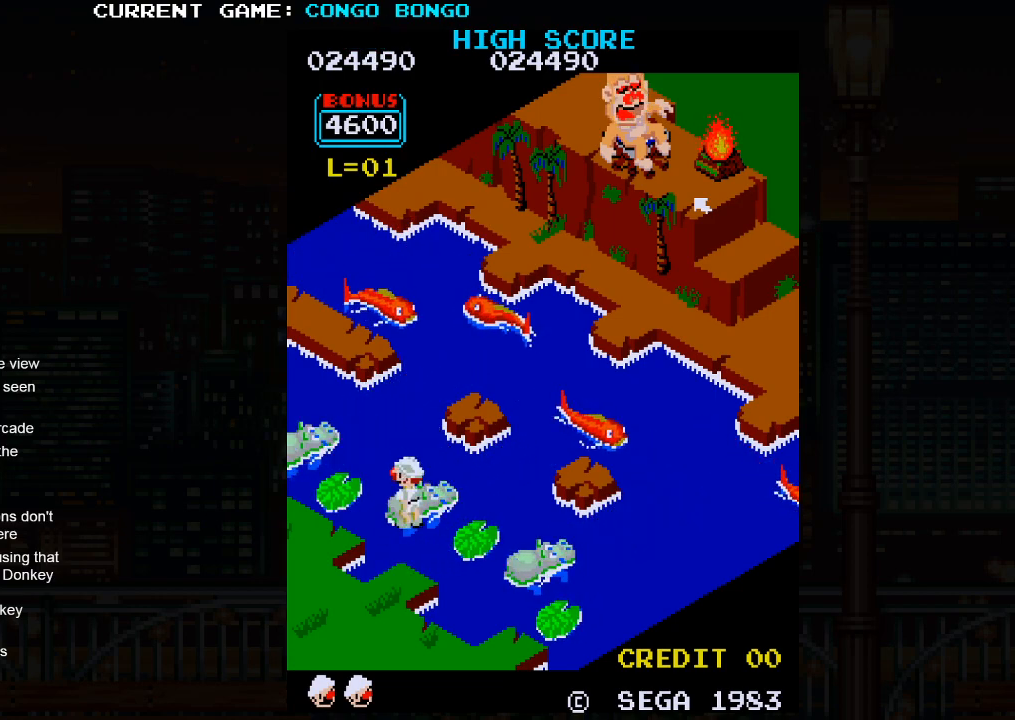
{"buttons": [], "left_stick": "center", "events": [[17, "left_stick", "up-left"], [150, "left_stick", "center"]]}
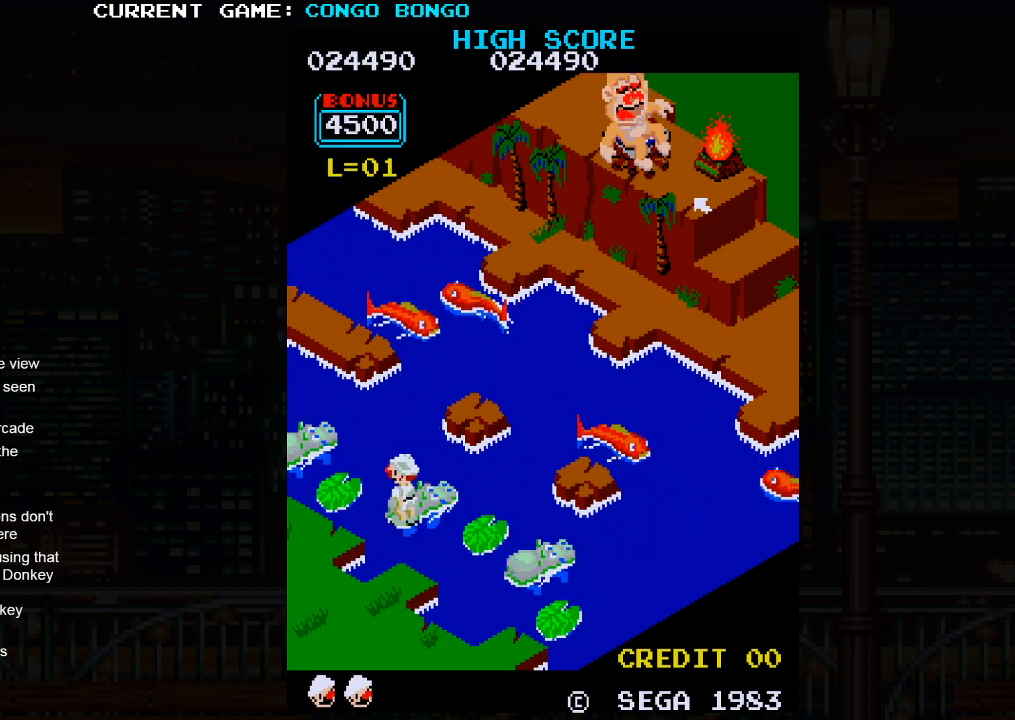
{"buttons": [], "left_stick": "right", "events": [[83, "left_stick", "up-right"], [283, "left_stick", "center"], [483, "left_stick", "right"]]}
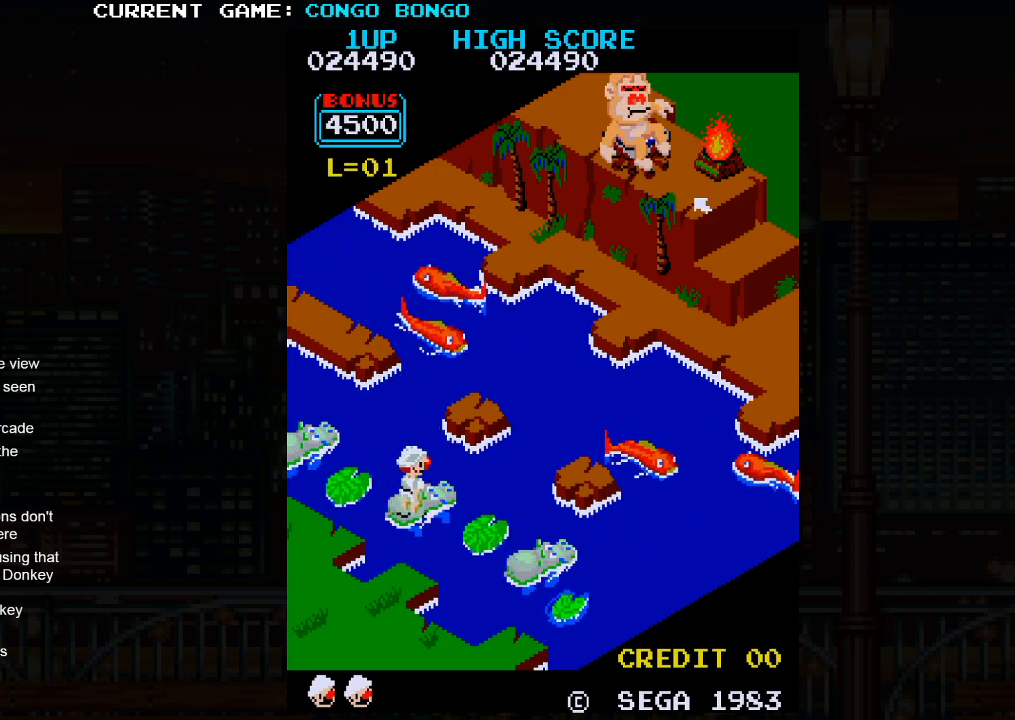
{"buttons": [], "left_stick": "up-right", "events": [[17, "left_stick", "up-right"], [233, "left_stick", "center"], [500, "left_stick", "up-right"]]}
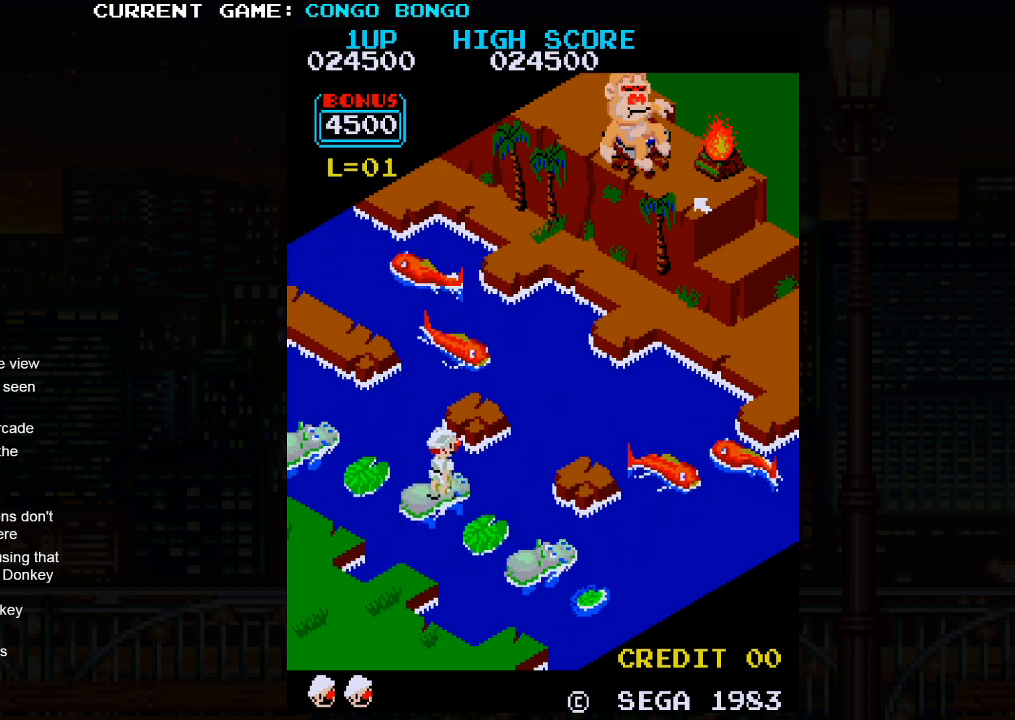
{"buttons": [], "left_stick": "center", "events": [[117, "left_stick", "center"]]}
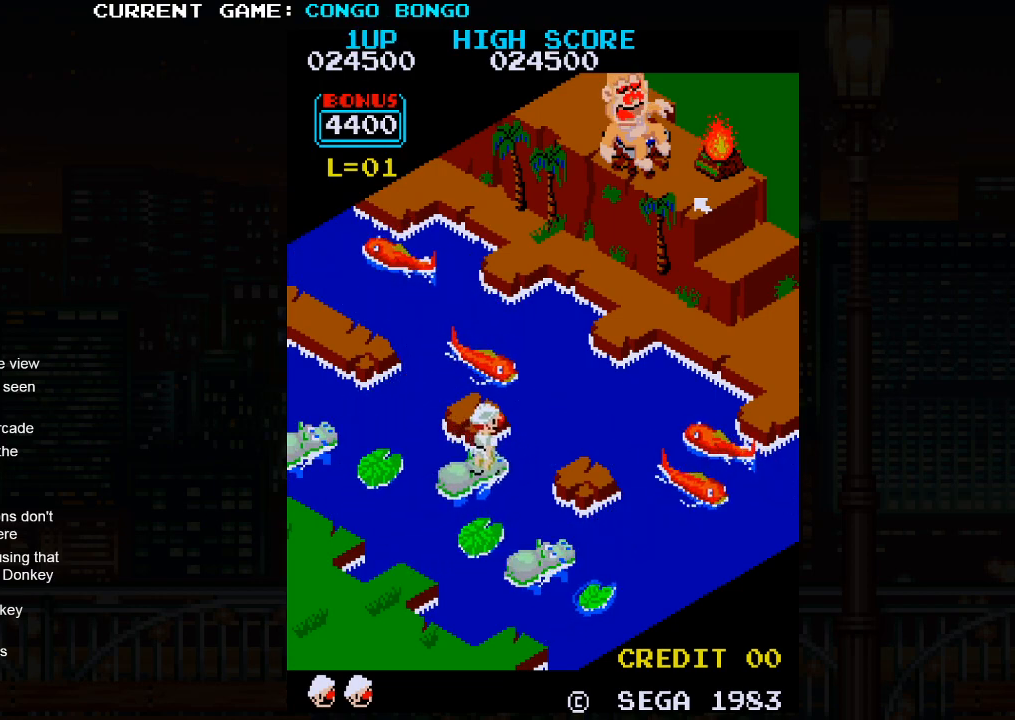
{"buttons": ["SQUARE"], "left_stick": "up-left", "events": [[433, "left_stick", "up-left"], [467, "SQUARE", "down"]]}
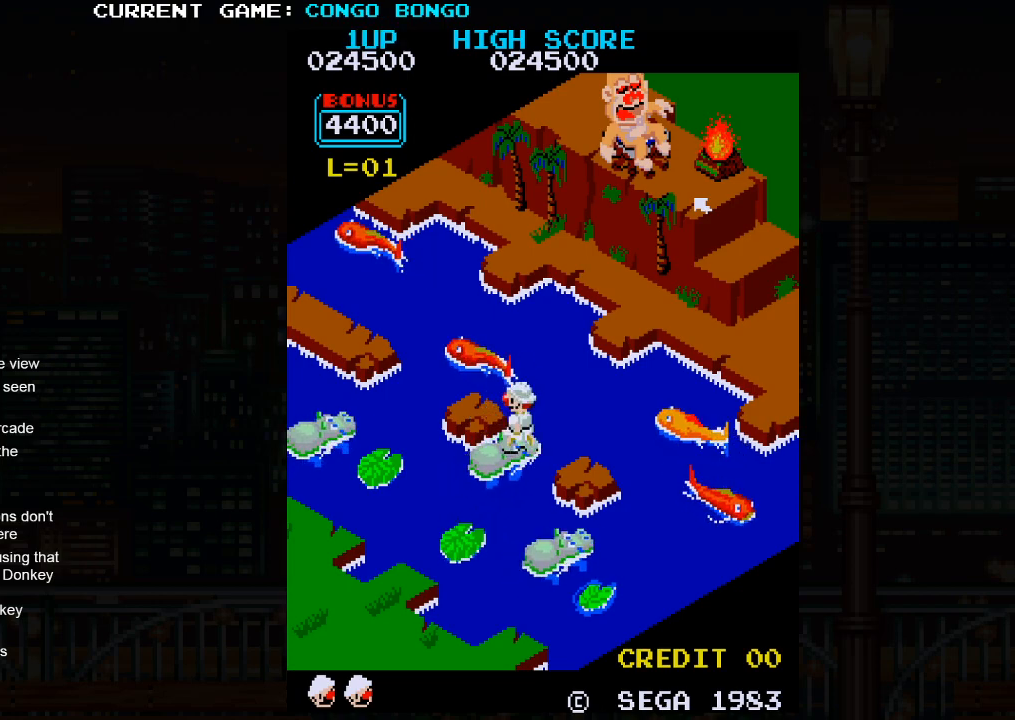
{"buttons": [], "left_stick": "center", "events": [[133, "SQUARE", "up"], [317, "left_stick", "center"]]}
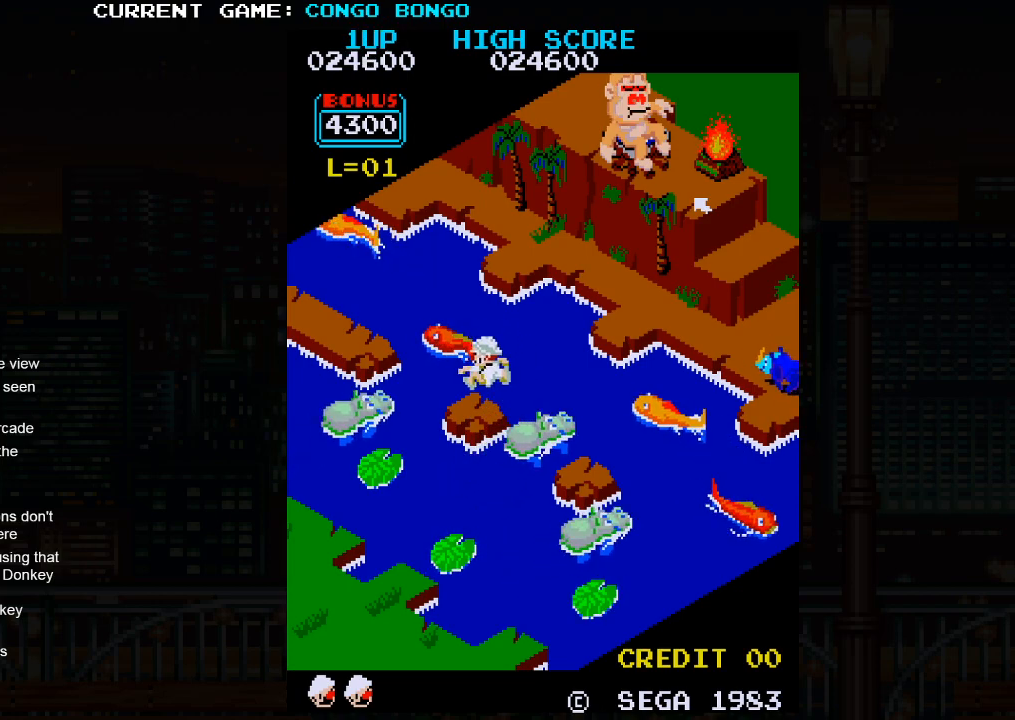
{"buttons": [], "left_stick": "center", "events": []}
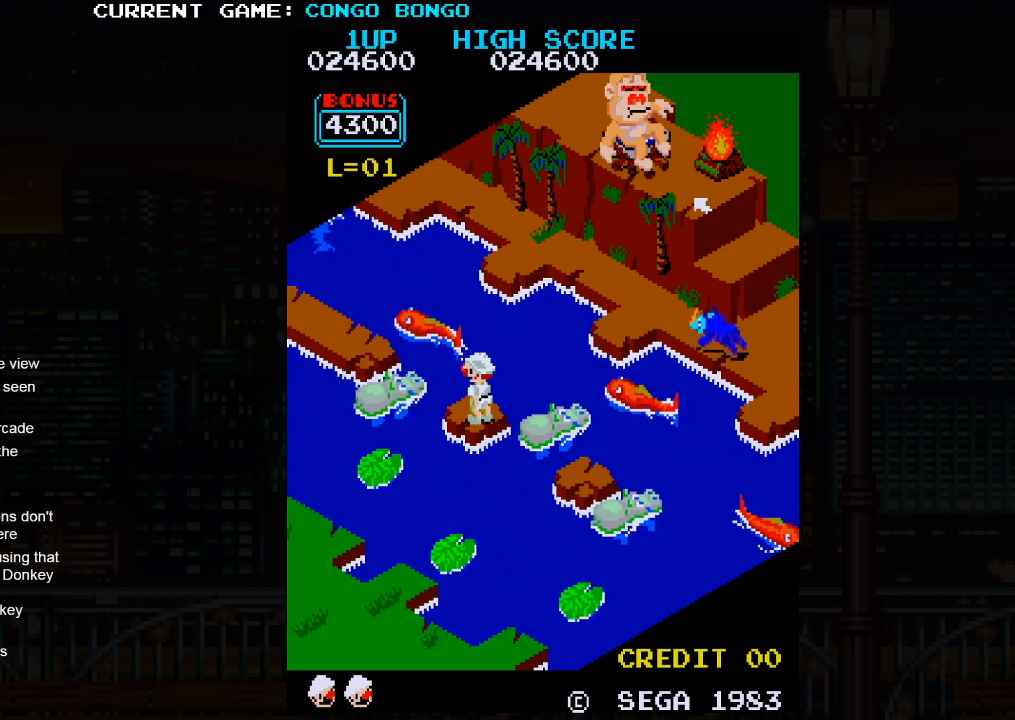
{"buttons": [], "left_stick": "center", "events": []}
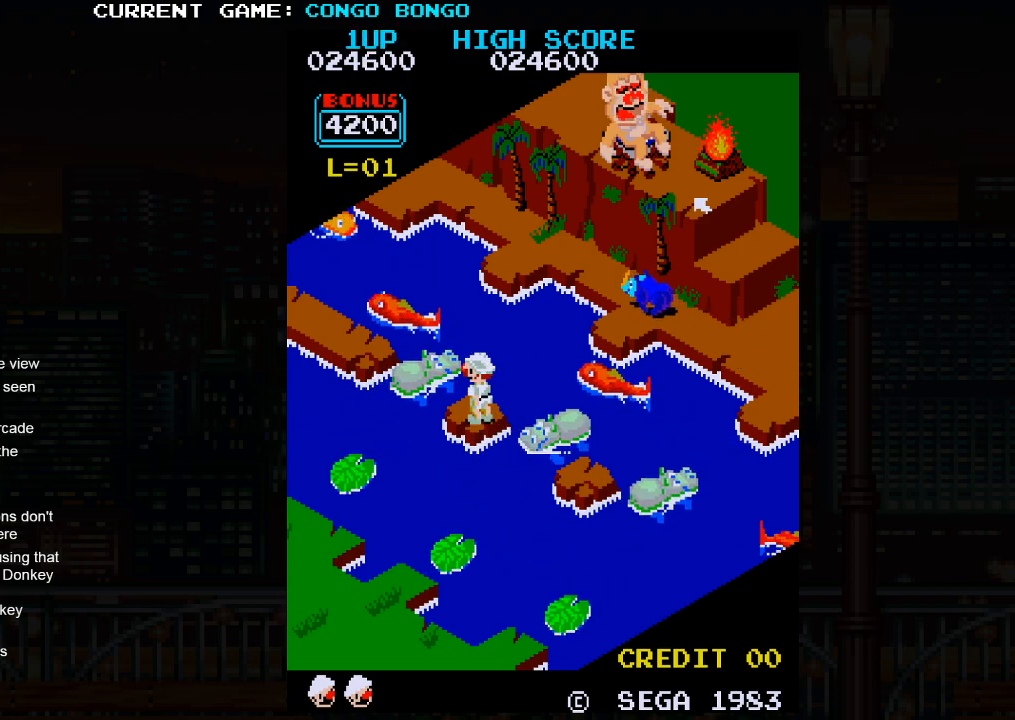
{"buttons": [], "left_stick": "down-right", "events": [[233, "left_stick", "down-right"], [250, "SQUARE", "down"], [417, "SQUARE", "up"]]}